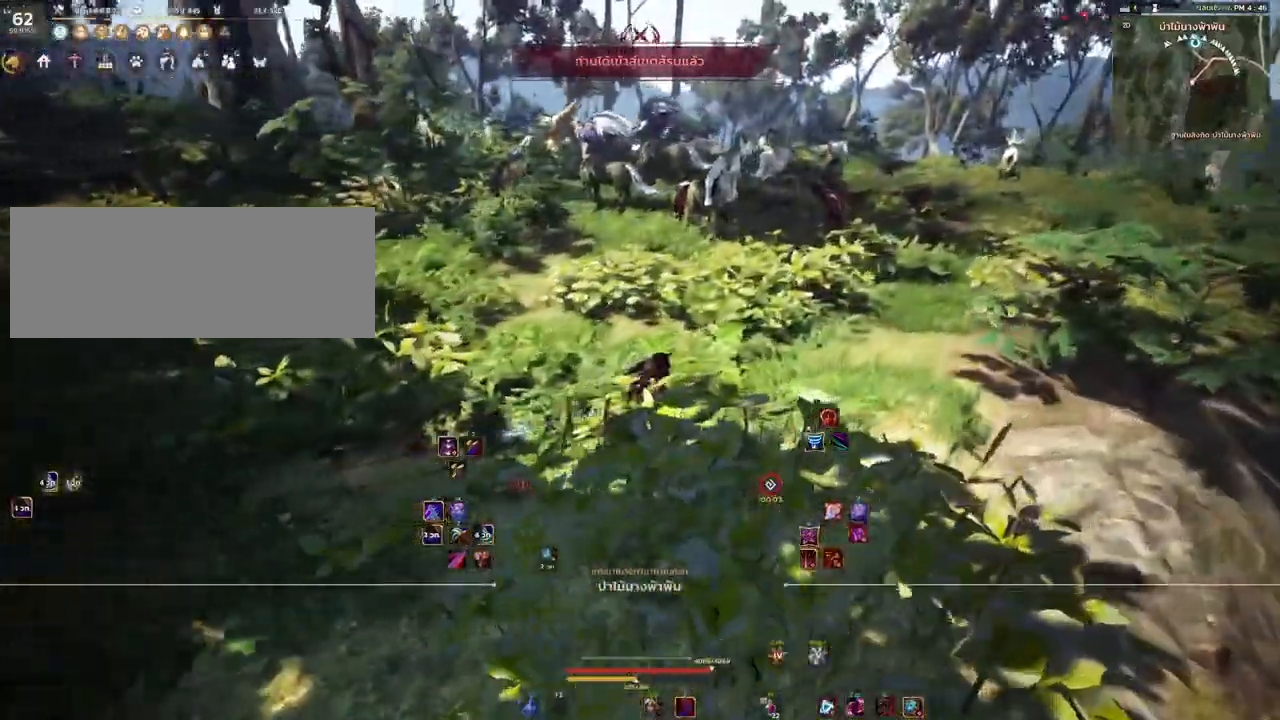
Gameplay with keyboard and mouse; each line is a JSON object with the keys and mouse buttons held at the frame after it. "events" lists presses ("down") and releases ("up") of "a", "d", "e", "f4", "q", "s", "shift", "space", "w", "mouse_left", "mouse_right", "mouse_mb4" and "mouse_mb5" between this image and that frame as [ms after this image, input, new state], when the widget could be followed in between. "mouse_left", "mouse_right", "mouse_mb4", "mouse_mb5" = the "left", "right", "mb4", "mb5" buttons of the "mouse" list. No other keys are recorded. Mouse movement is not recorded.
{"keys": ["d", "w"], "mouse": [], "events": []}
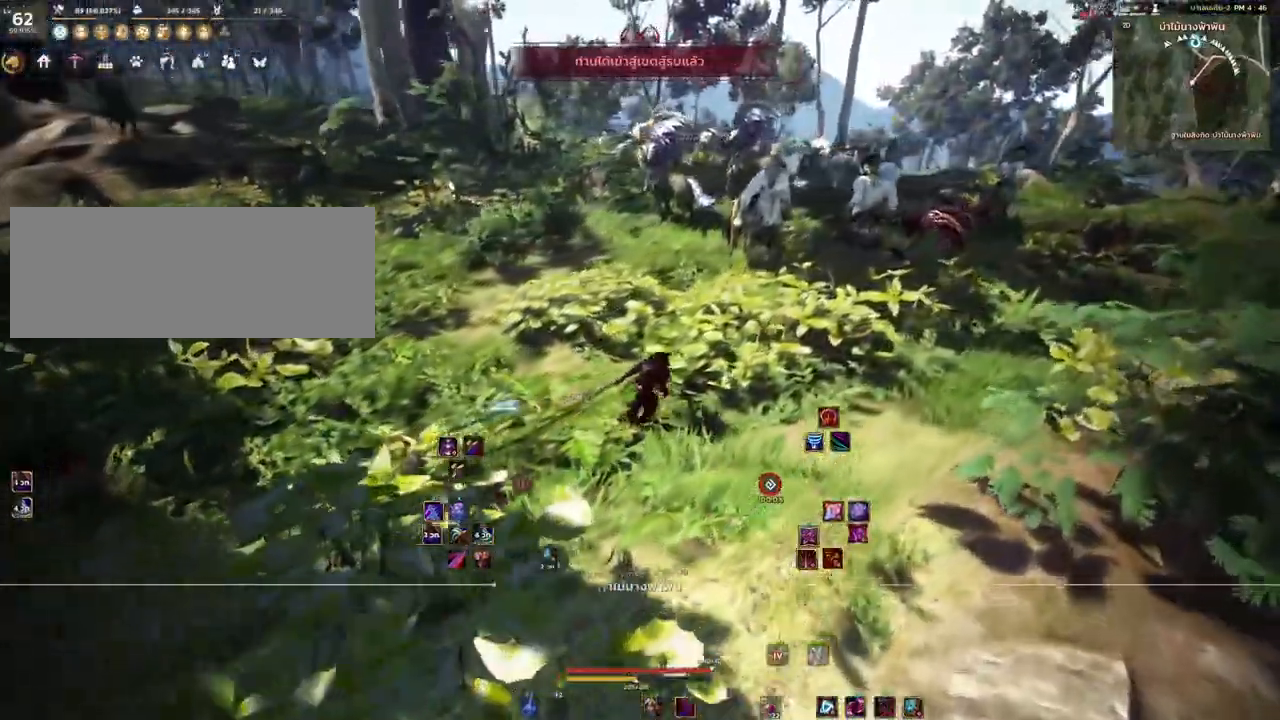
{"keys": ["d", "w"], "mouse": [], "events": []}
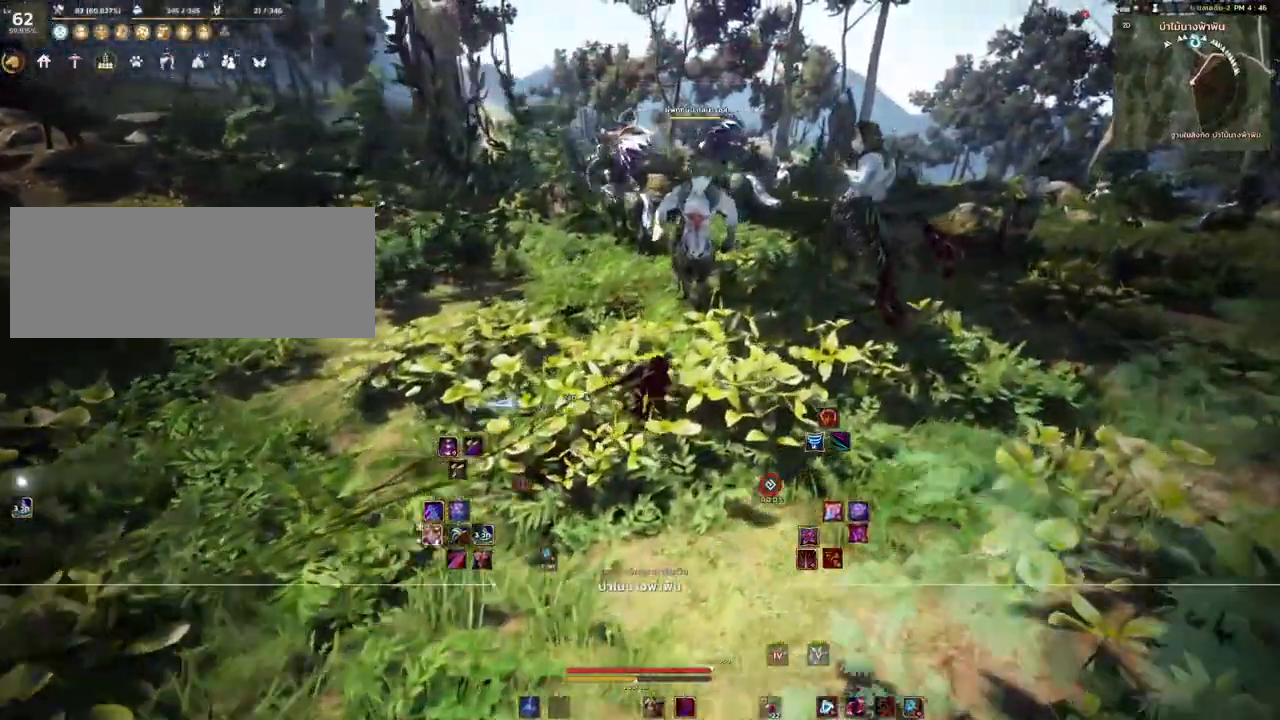
{"keys": ["d"], "mouse": [], "events": [[483, "w", "up"]]}
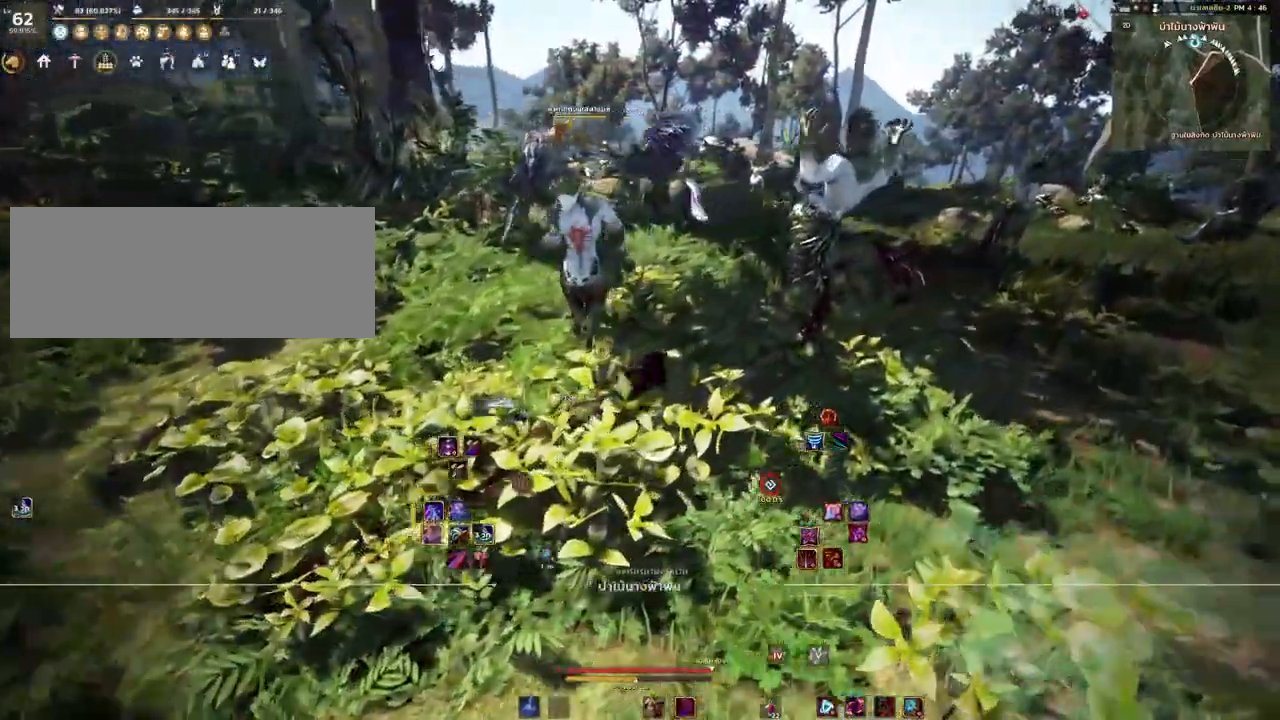
{"keys": [], "mouse": [], "events": [[250, "q", "down"], [367, "d", "up"], [367, "q", "up"]]}
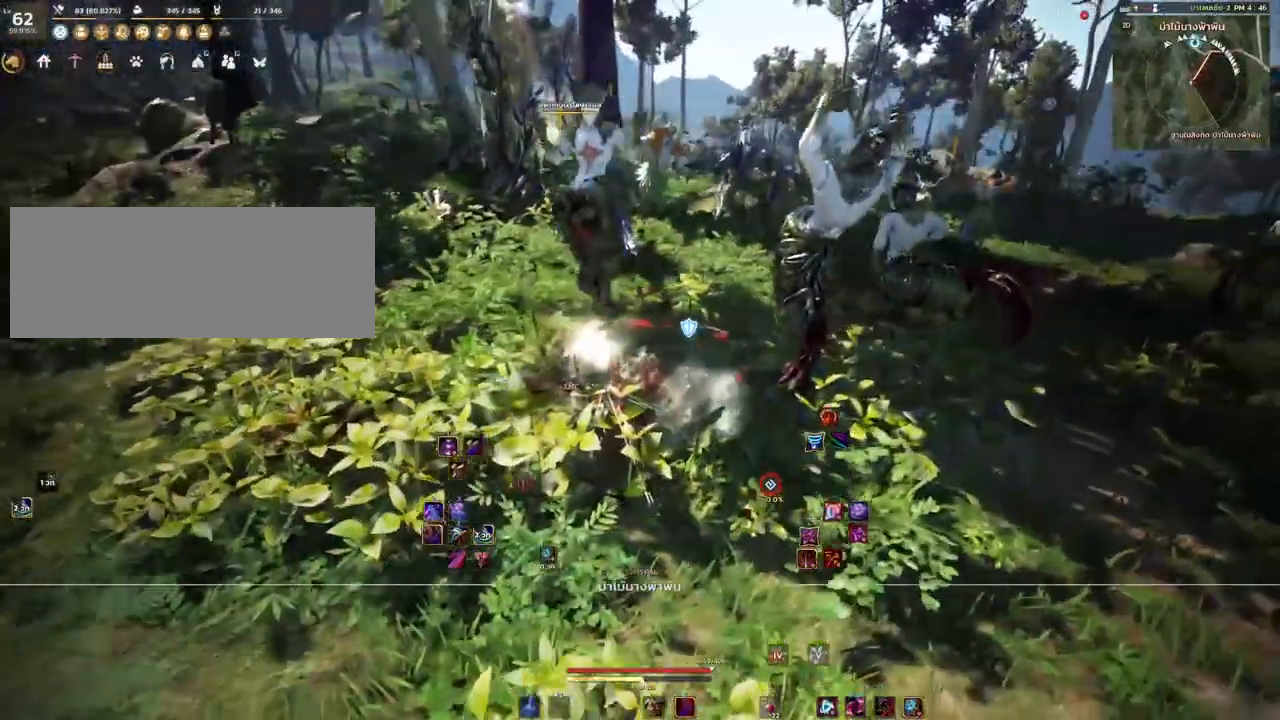
{"keys": [], "mouse": ["mb4"], "events": [[233, "s", "down"], [267, "mouse_mb4", "down"], [450, "s", "up"]]}
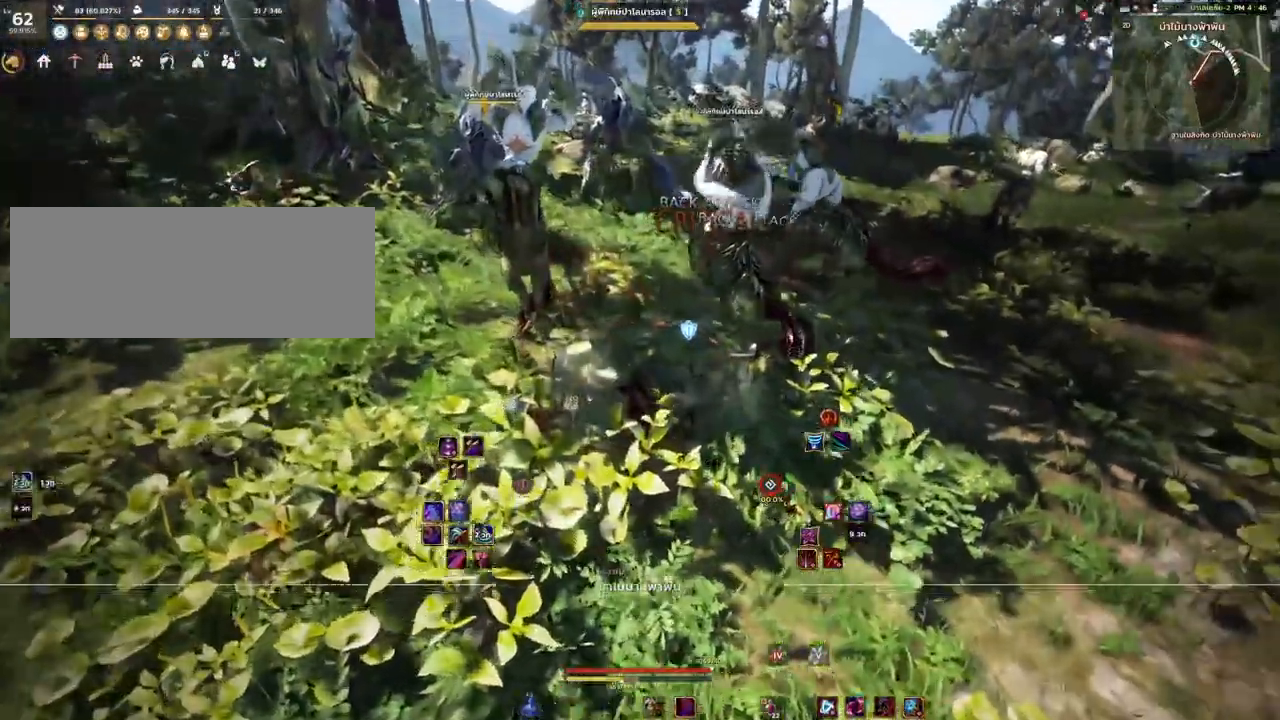
{"keys": [], "mouse": ["left"], "events": [[150, "mouse_mb4", "up"], [167, "mouse_left", "down"]]}
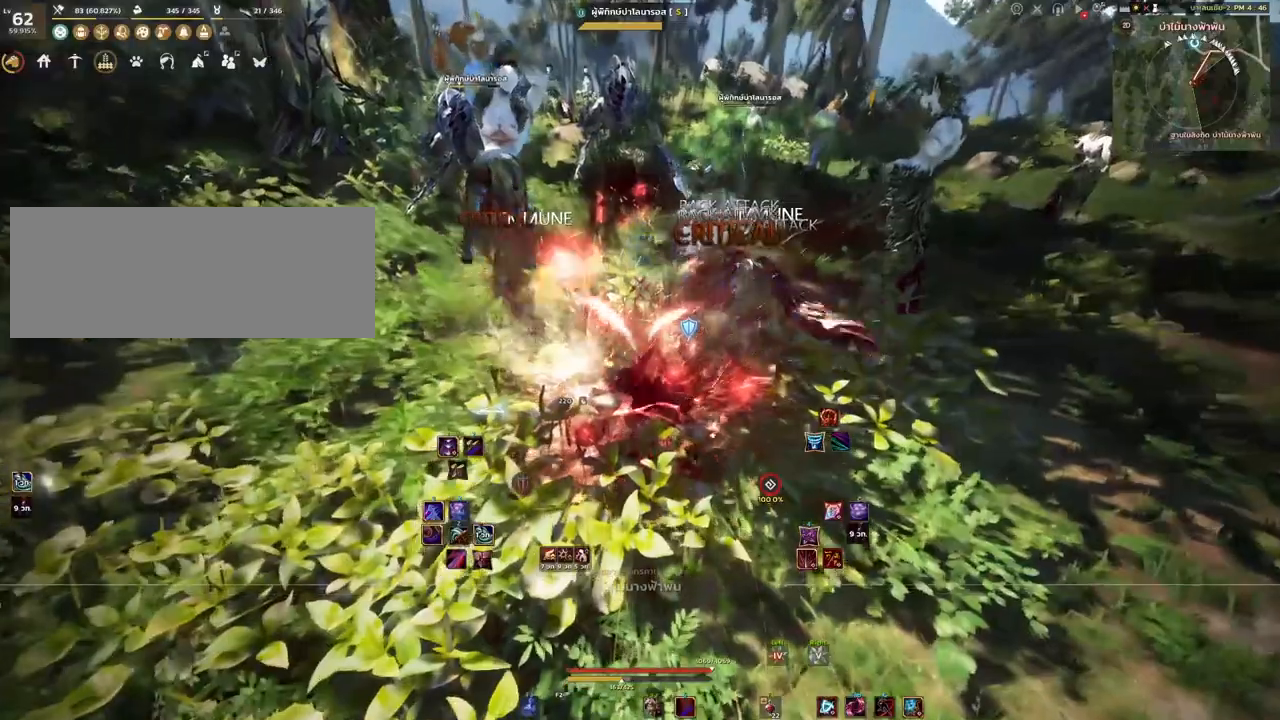
{"keys": [], "mouse": ["left"], "events": []}
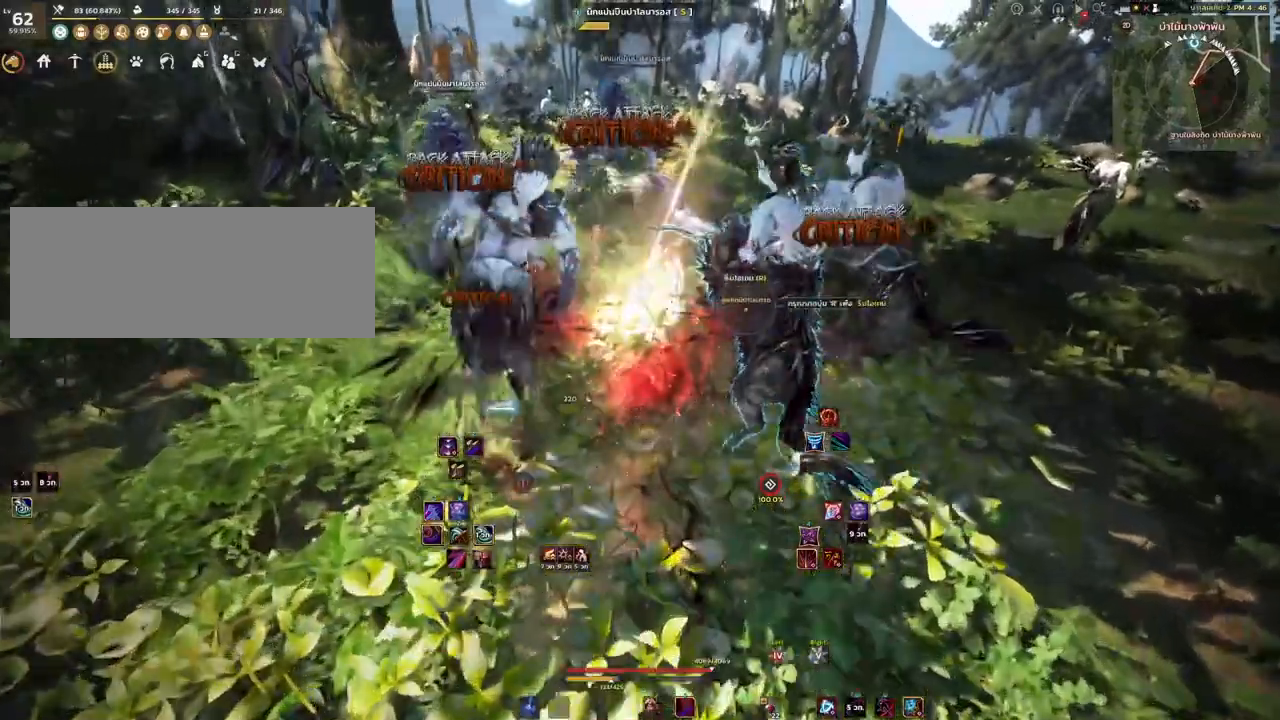
{"keys": ["space"], "mouse": [], "events": [[267, "mouse_left", "up"], [333, "space", "down"]]}
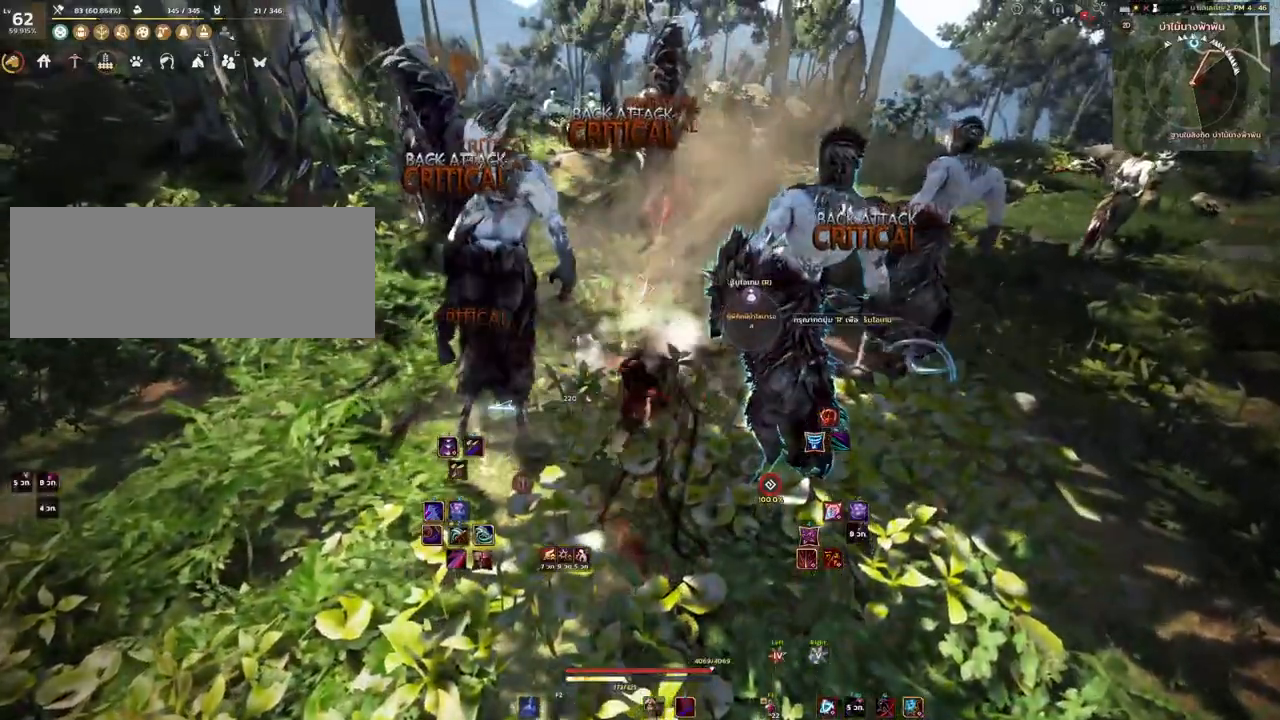
{"keys": [], "mouse": [], "events": [[117, "w", "down"], [150, "space", "up"], [200, "q", "down"], [383, "q", "up"], [467, "w", "up"]]}
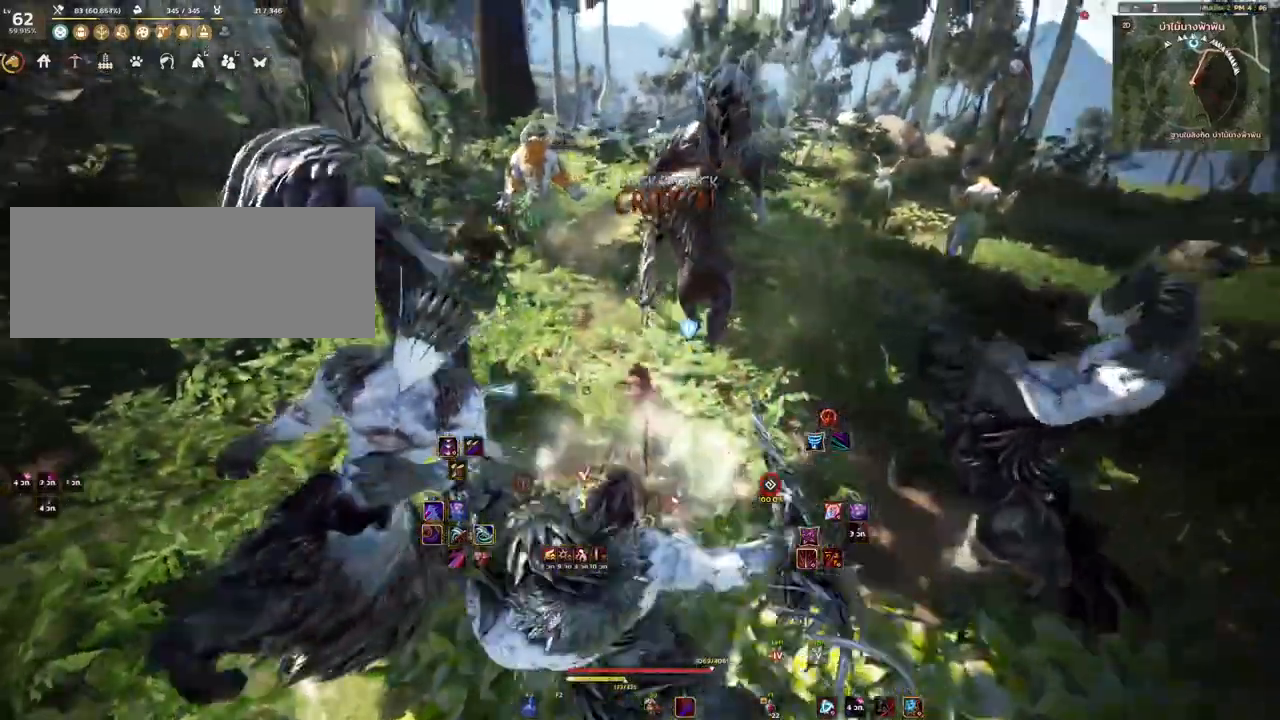
{"keys": [], "mouse": [], "events": []}
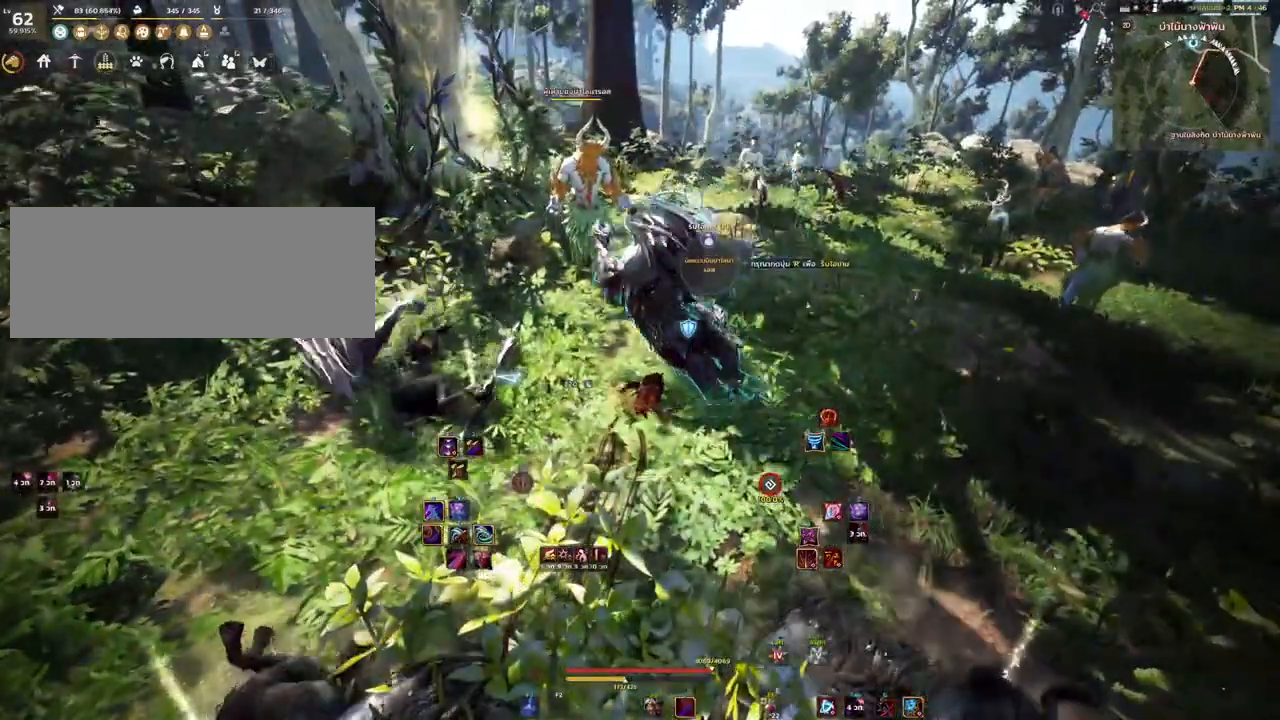
{"keys": [], "mouse": [], "events": []}
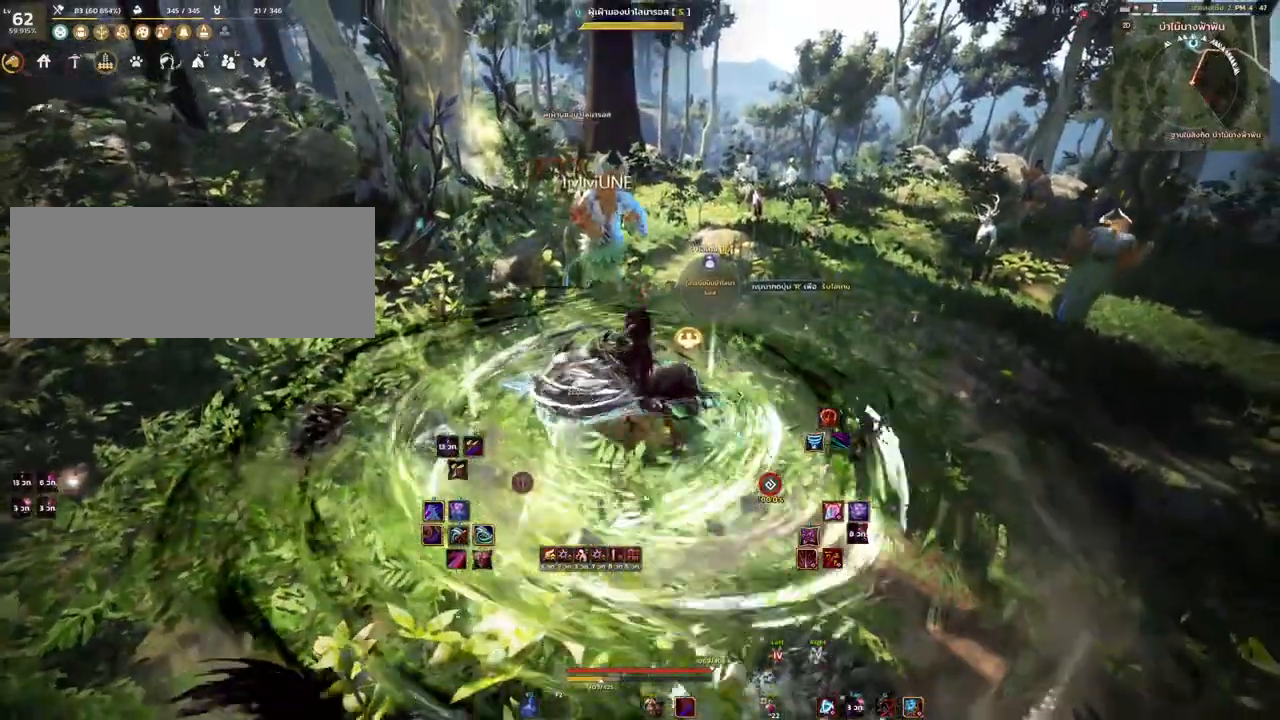
{"keys": [], "mouse": [], "events": []}
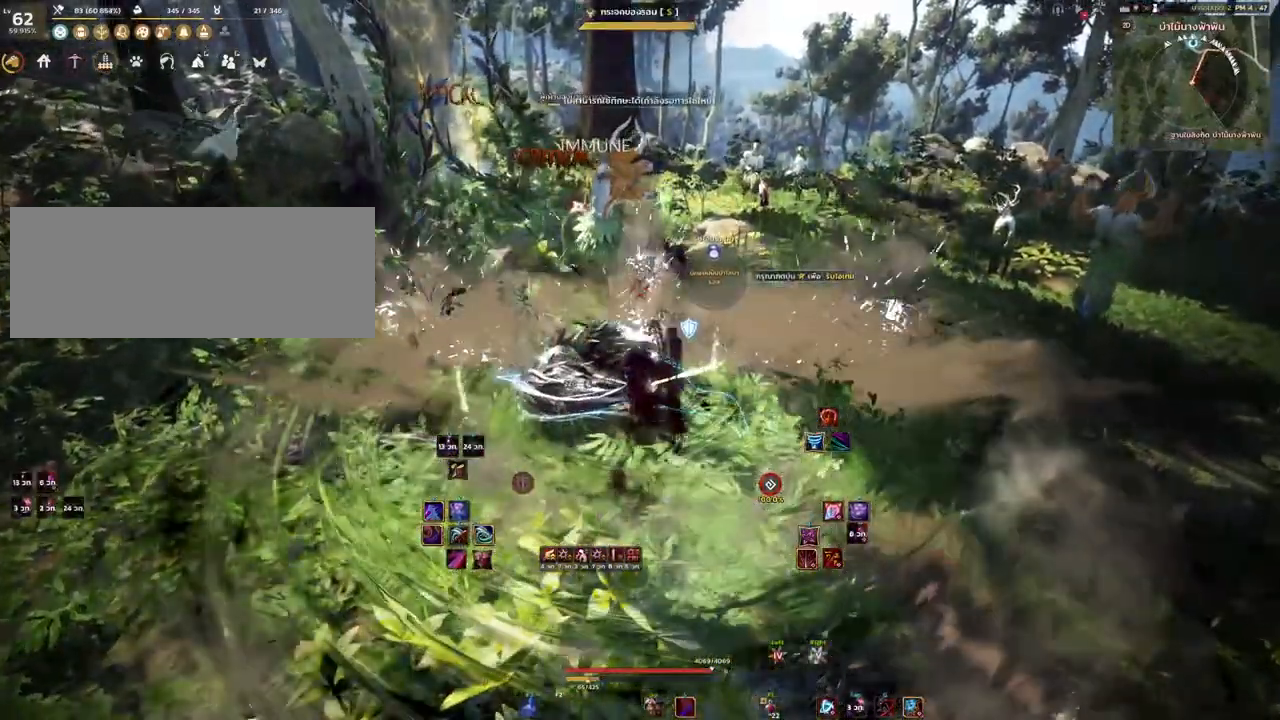
{"keys": ["shift"], "mouse": [], "events": [[500, "shift", "down"]]}
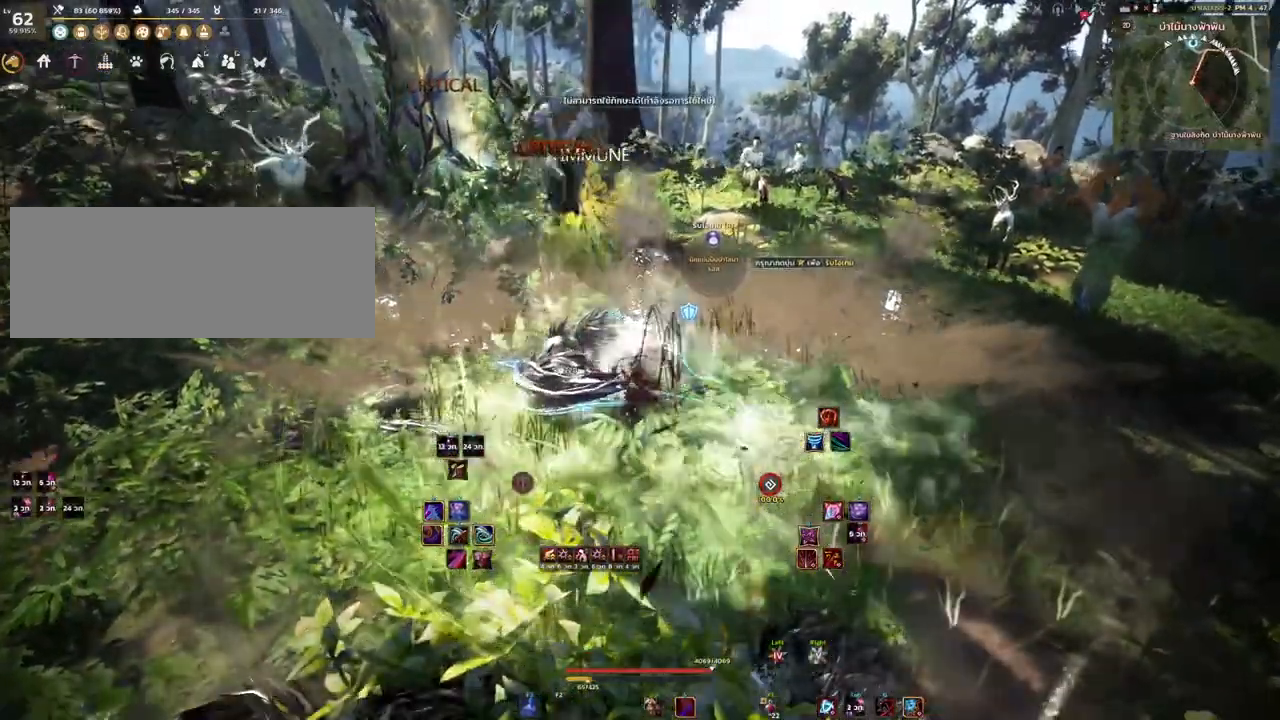
{"keys": [], "mouse": [], "events": [[117, "e", "down"], [200, "e", "up"], [250, "shift", "up"]]}
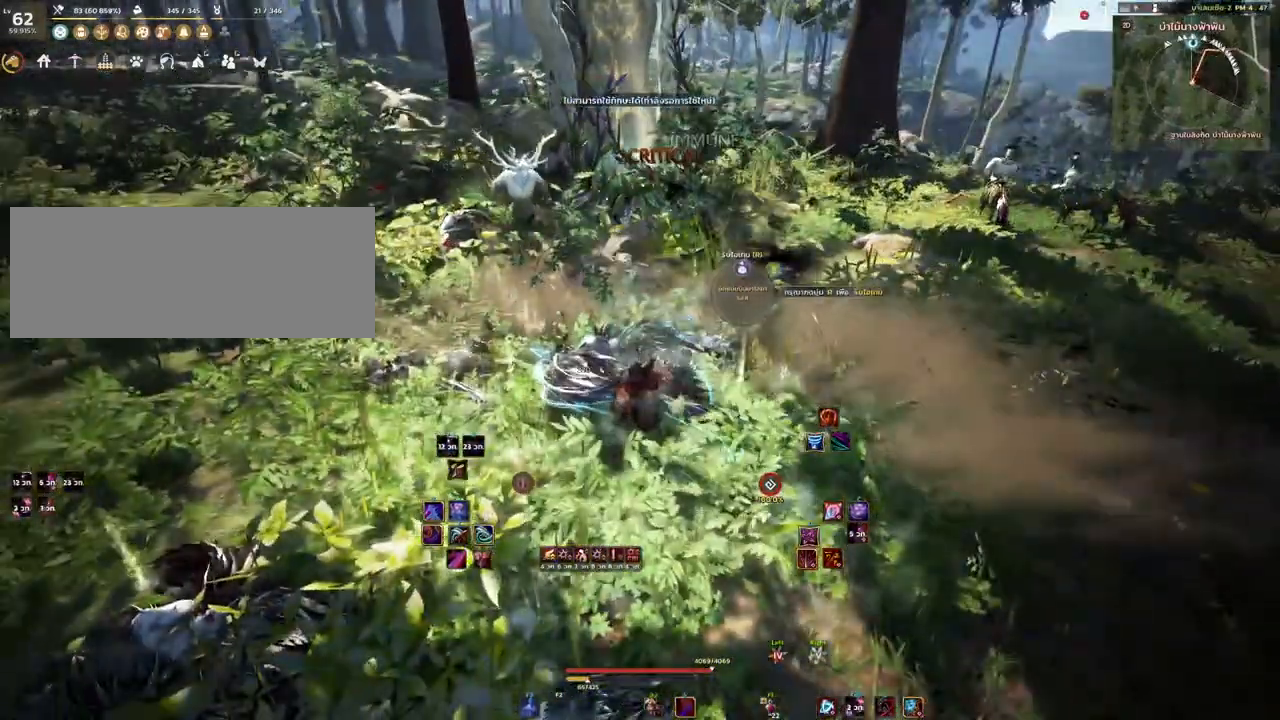
{"keys": [], "mouse": [], "events": [[283, "mouse_mb5", "down"], [483, "mouse_mb5", "up"]]}
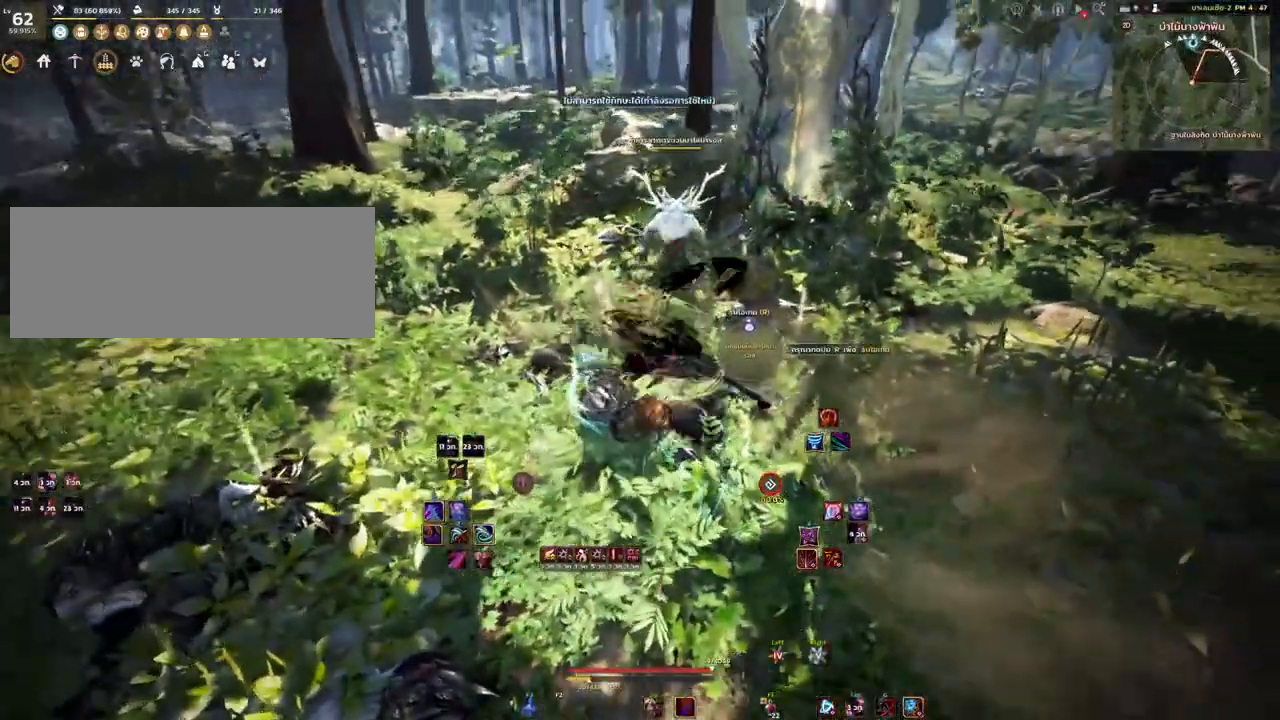
{"keys": ["shift"], "mouse": ["left", "right"], "events": [[100, "d", "down"], [233, "mouse_left", "down"], [283, "mouse_right", "down"], [317, "d", "up"], [500, "shift", "down"]]}
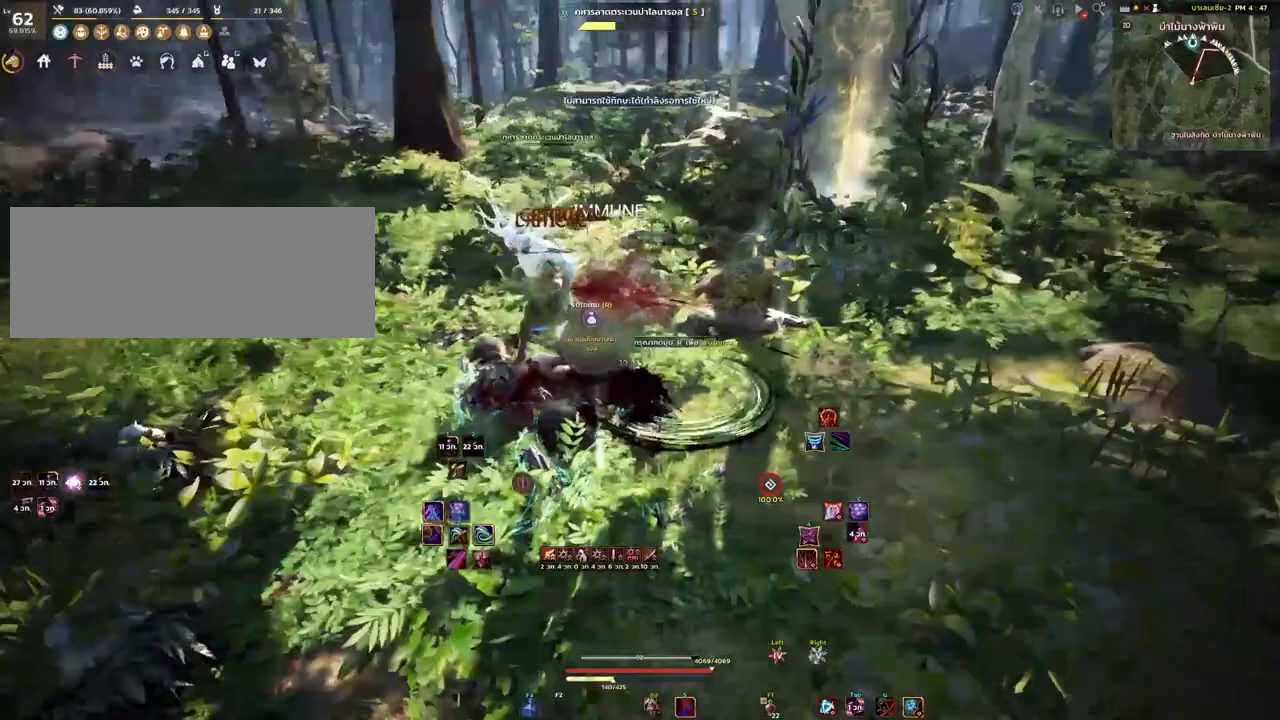
{"keys": [], "mouse": [], "events": [[167, "space", "down"], [217, "mouse_left", "up"], [217, "mouse_right", "up"], [267, "space", "up"], [350, "space", "down"], [417, "space", "up"], [500, "shift", "up"]]}
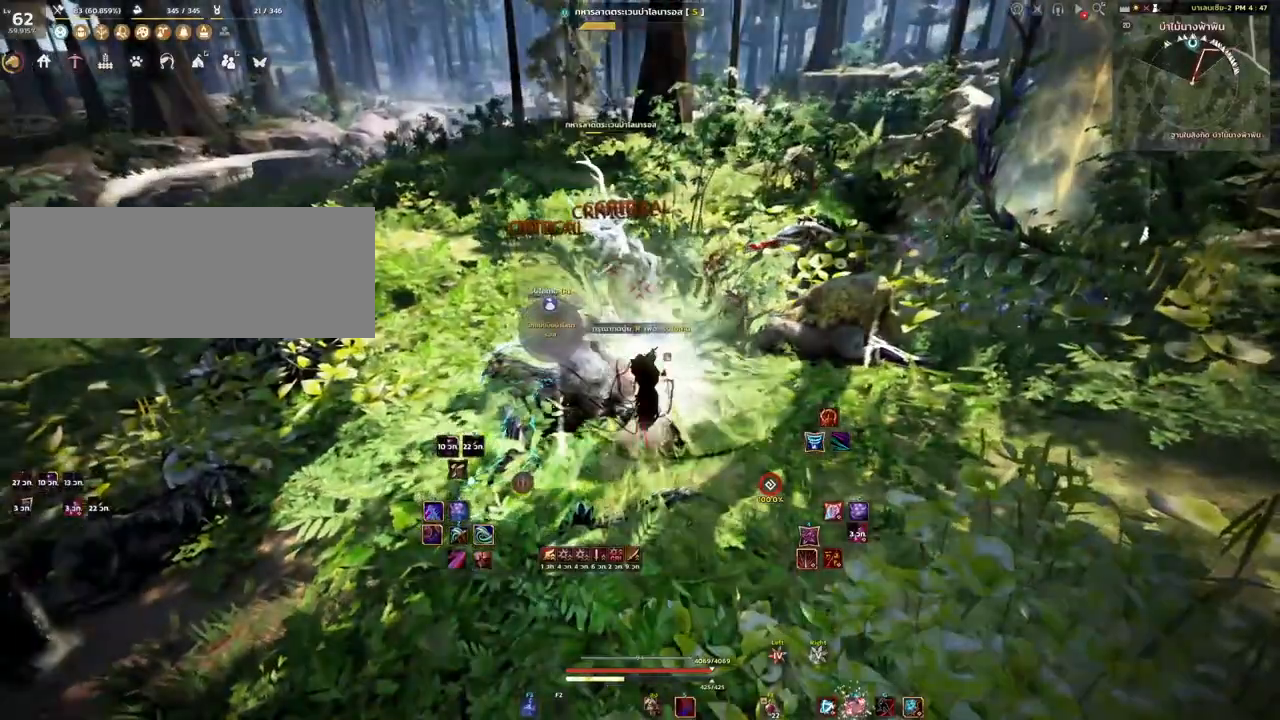
{"keys": ["a"], "mouse": [], "events": [[433, "a", "down"]]}
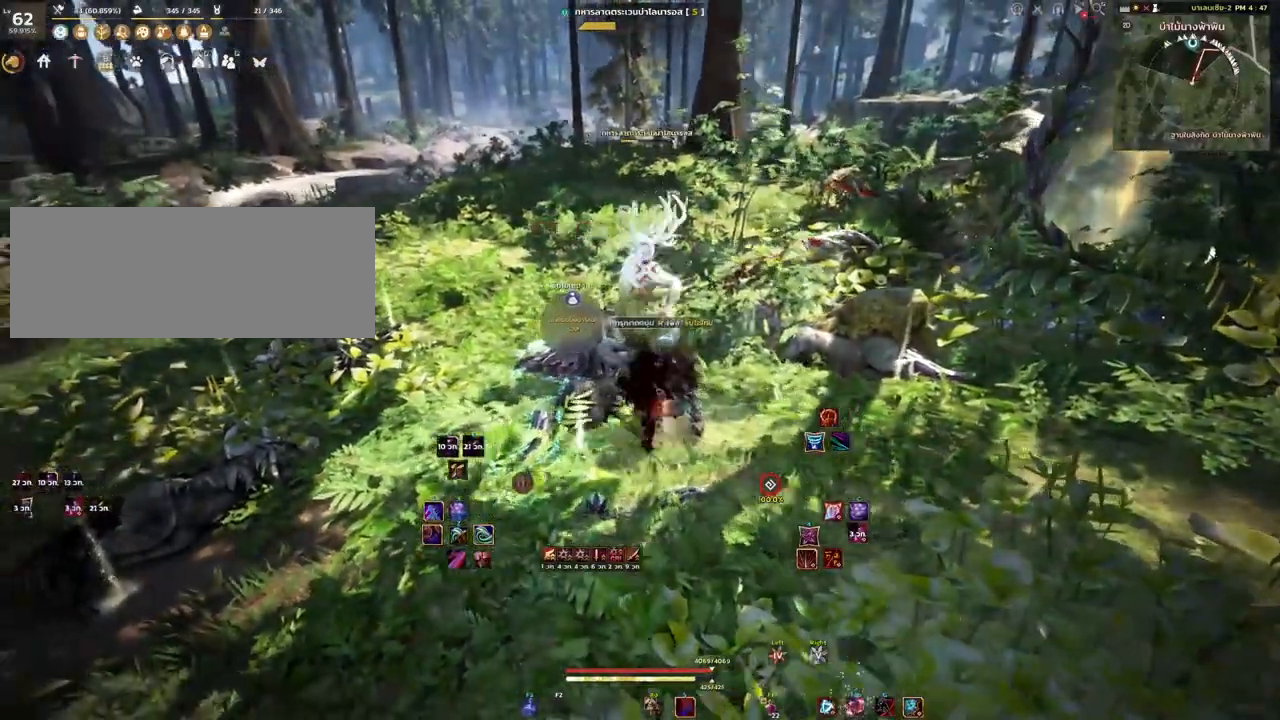
{"keys": [], "mouse": ["left", "right"], "events": [[133, "a", "up"], [150, "d", "down"], [250, "mouse_left", "down"], [350, "d", "up"], [367, "mouse_right", "down"]]}
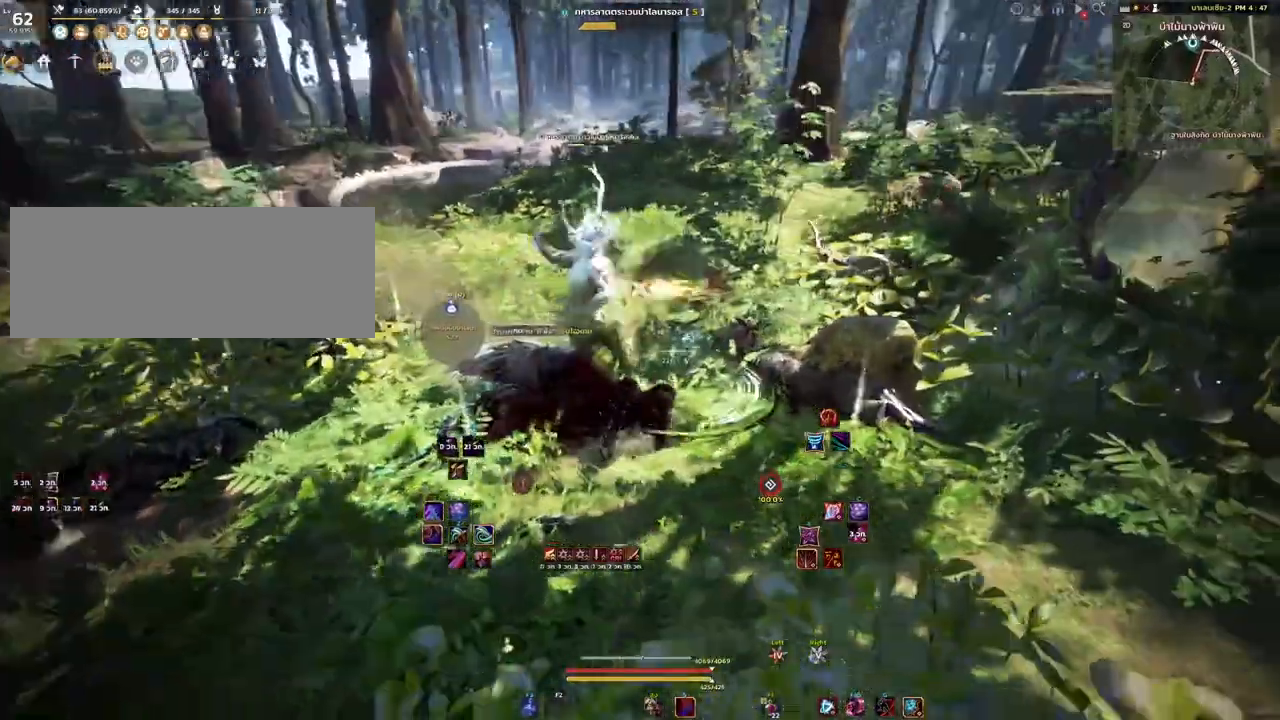
{"keys": [], "mouse": ["left", "right"], "events": []}
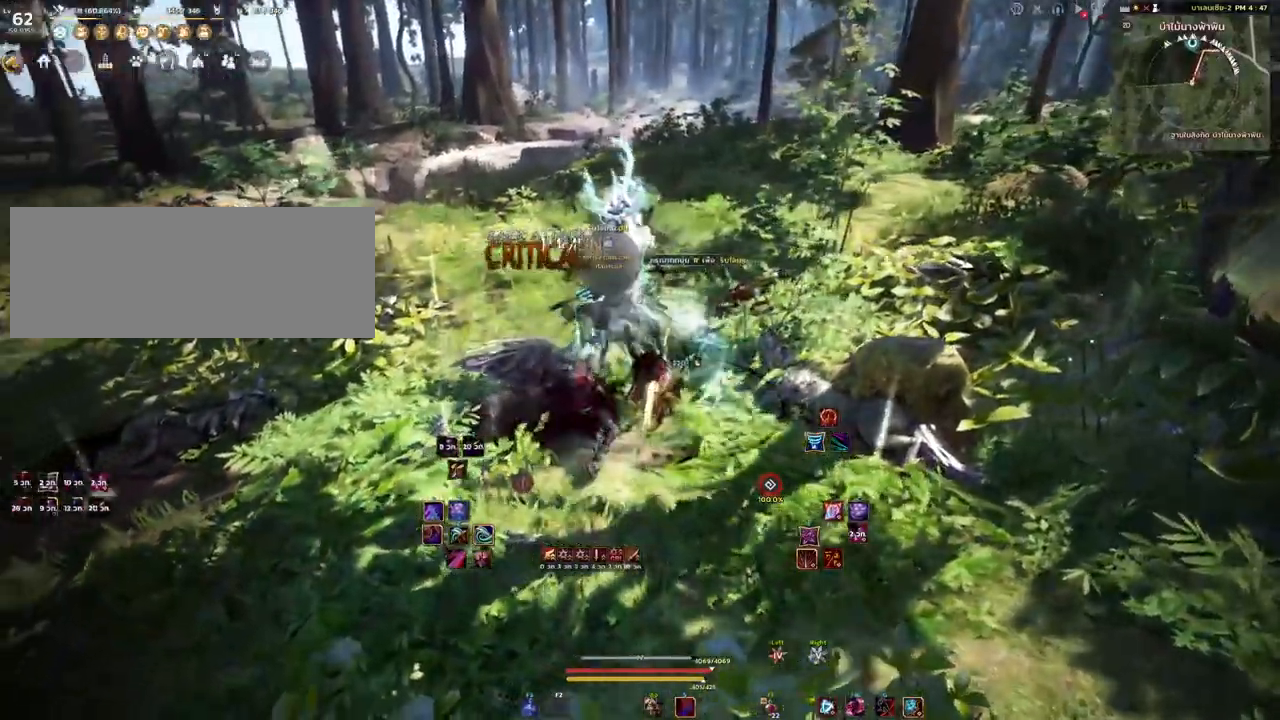
{"keys": ["w"], "mouse": ["mb4"], "events": [[50, "mouse_left", "up"], [67, "mouse_right", "up"], [100, "w", "down"], [383, "mouse_mb4", "down"]]}
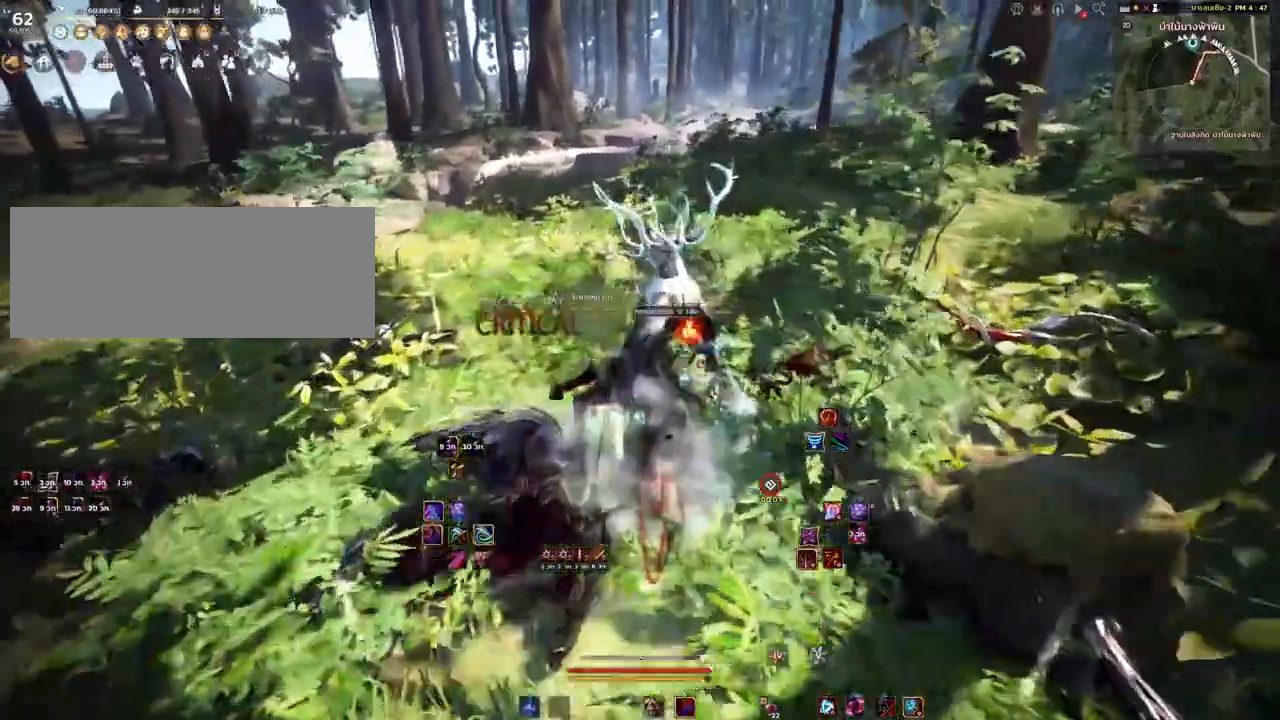
{"keys": ["w"], "mouse": [], "events": [[17, "mouse_mb4", "up"], [200, "mouse_right", "down"], [317, "mouse_right", "up"]]}
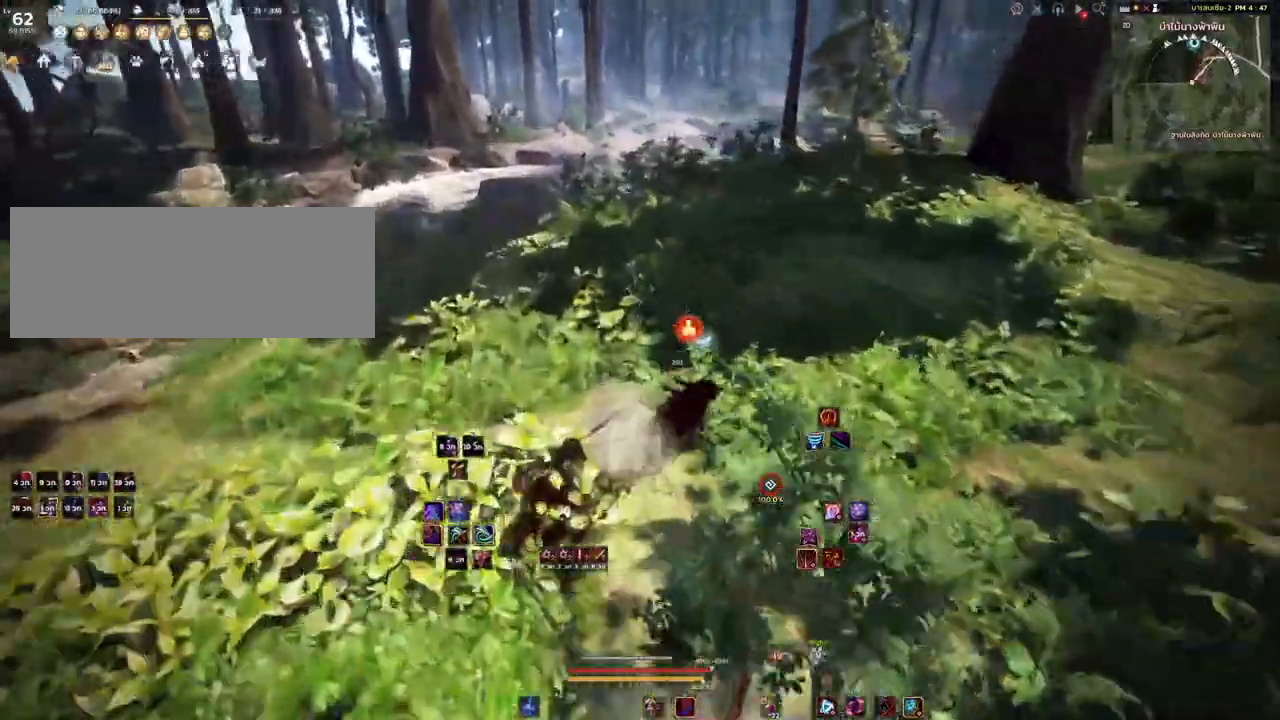
{"keys": ["d", "w"], "mouse": [], "events": [[300, "d", "down"]]}
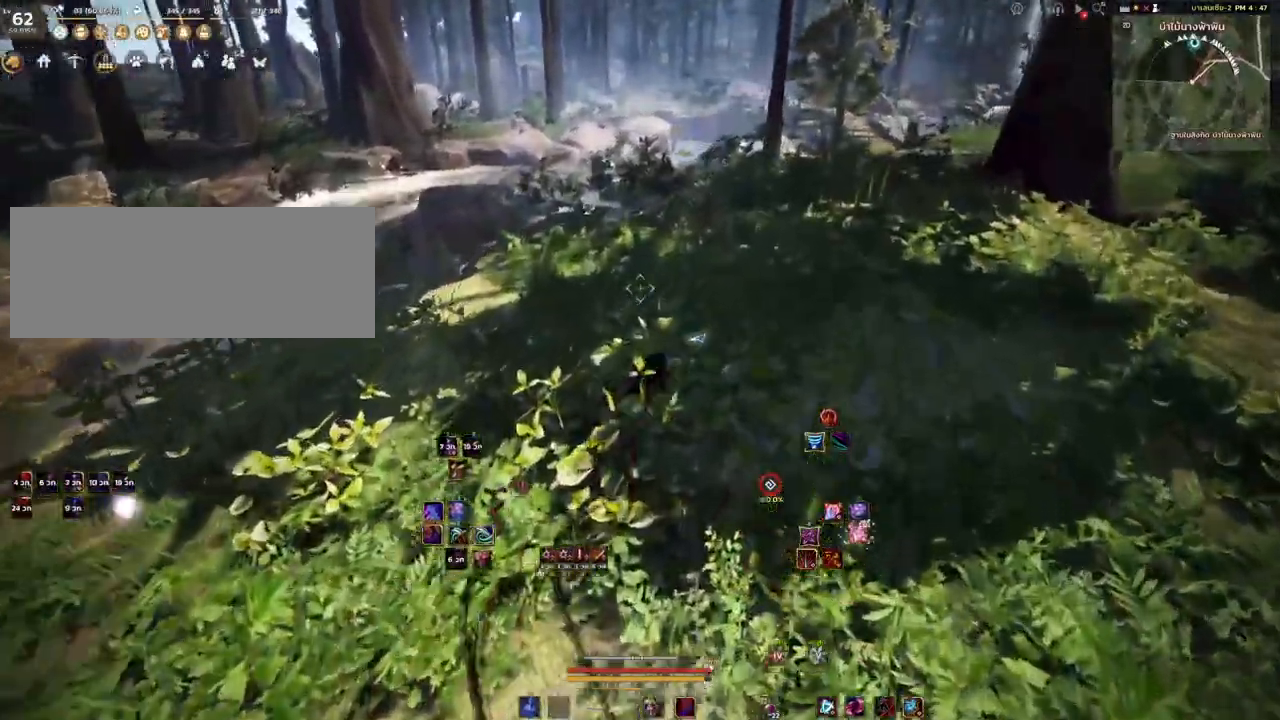
{"keys": ["w"], "mouse": [], "events": [[33, "d", "up"], [100, "q", "down"], [200, "q", "up"]]}
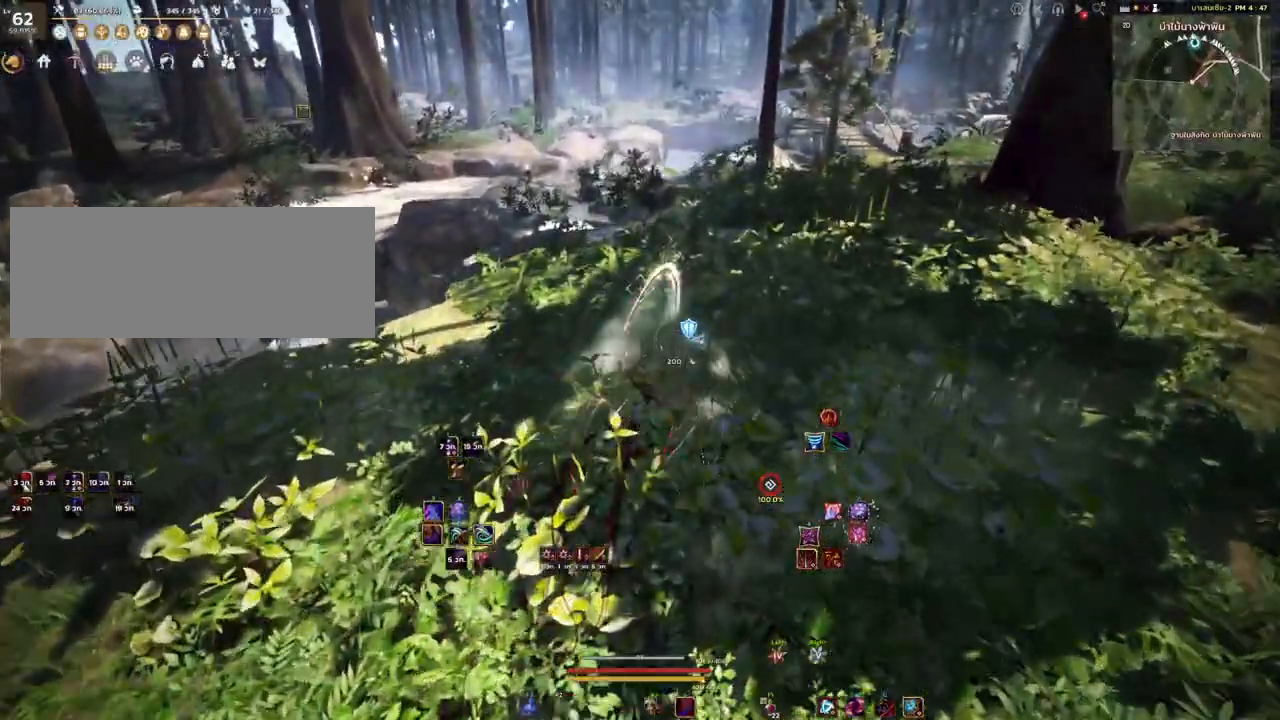
{"keys": ["q", "w"], "mouse": [], "events": [[383, "q", "down"]]}
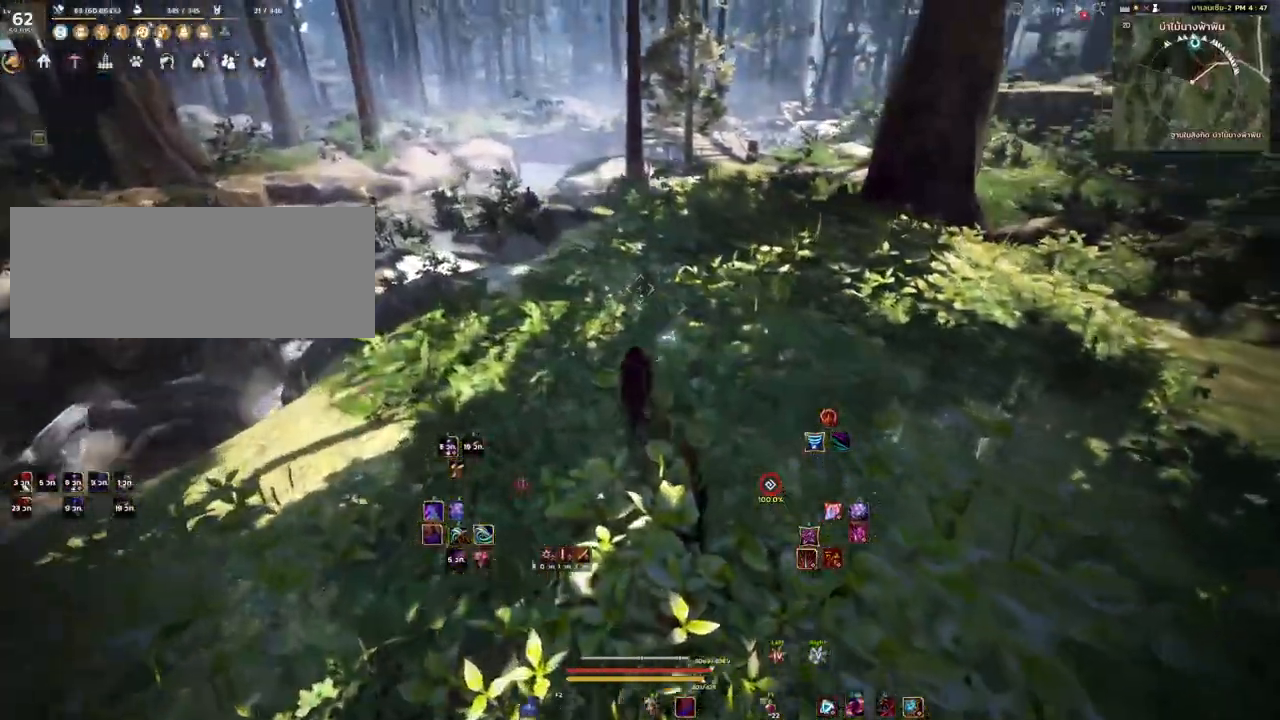
{"keys": ["w"], "mouse": [], "events": [[17, "q", "up"], [267, "q", "down"], [383, "q", "up"]]}
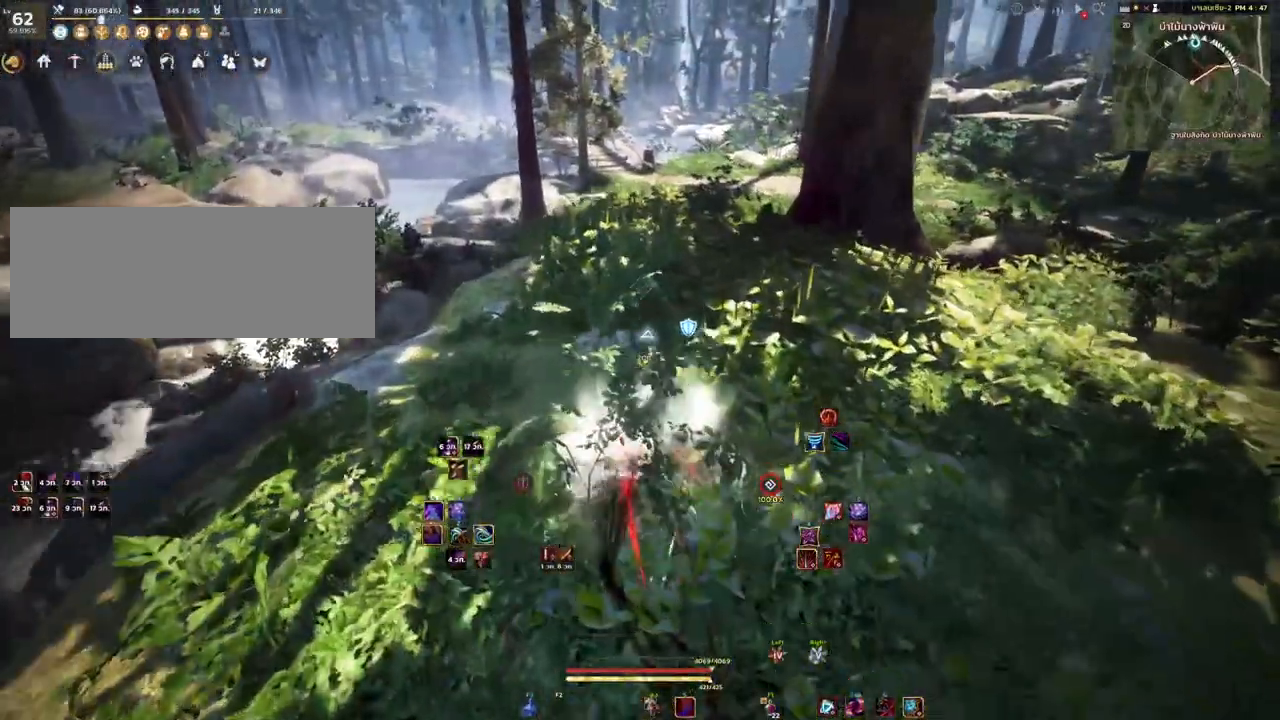
{"keys": ["w"], "mouse": ["mb4"], "events": [[350, "mouse_mb4", "down"], [383, "a", "down"], [467, "a", "up"]]}
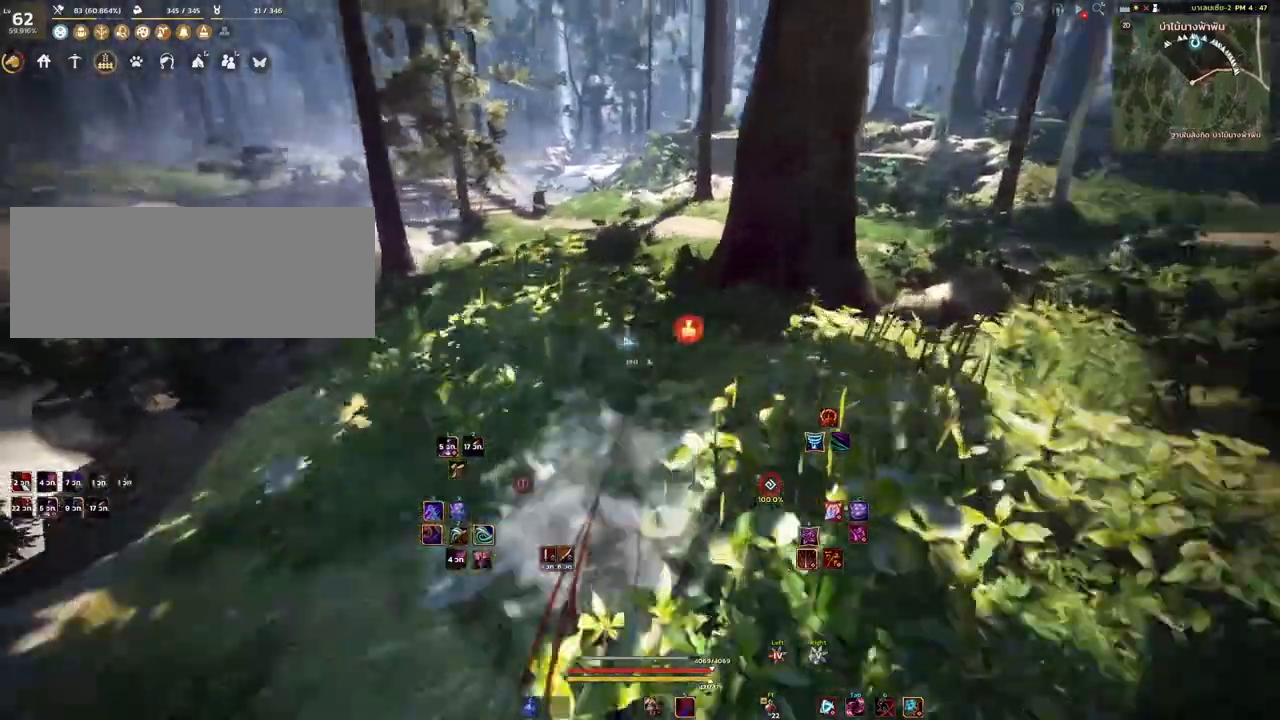
{"keys": ["w"], "mouse": [], "events": [[67, "mouse_mb4", "up"], [167, "mouse_right", "down"], [317, "mouse_right", "up"]]}
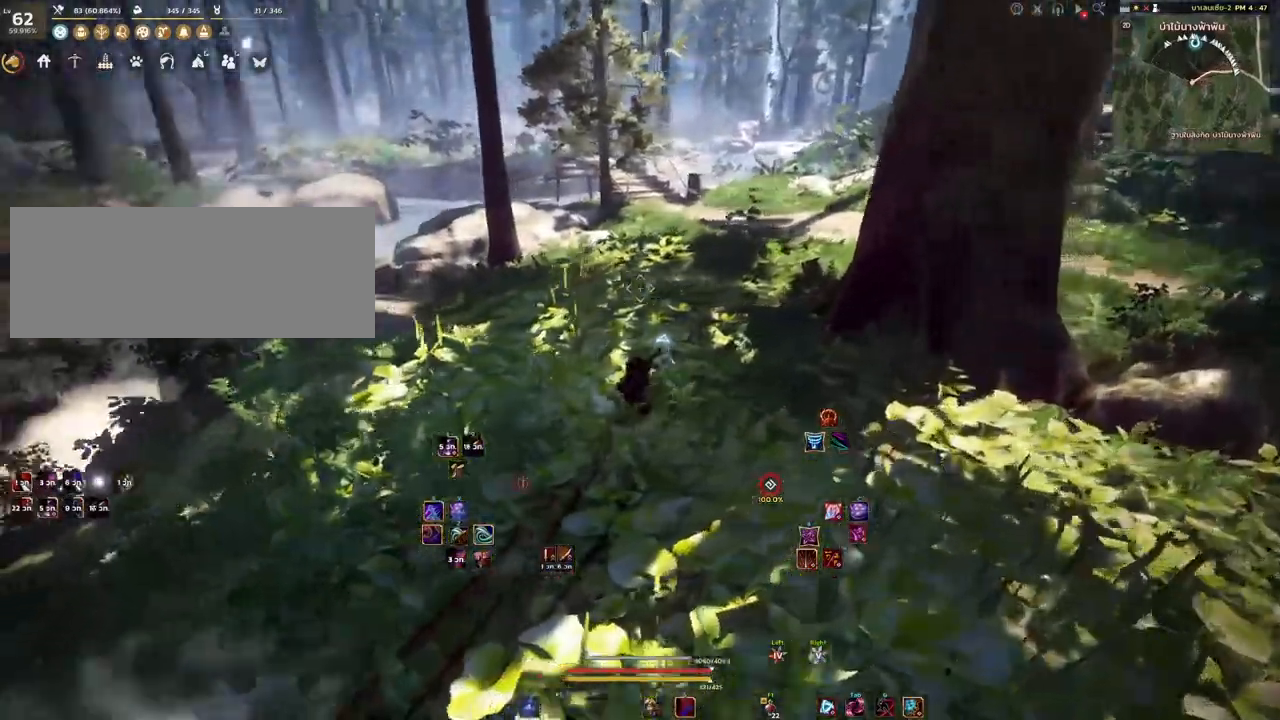
{"keys": ["w"], "mouse": [], "events": []}
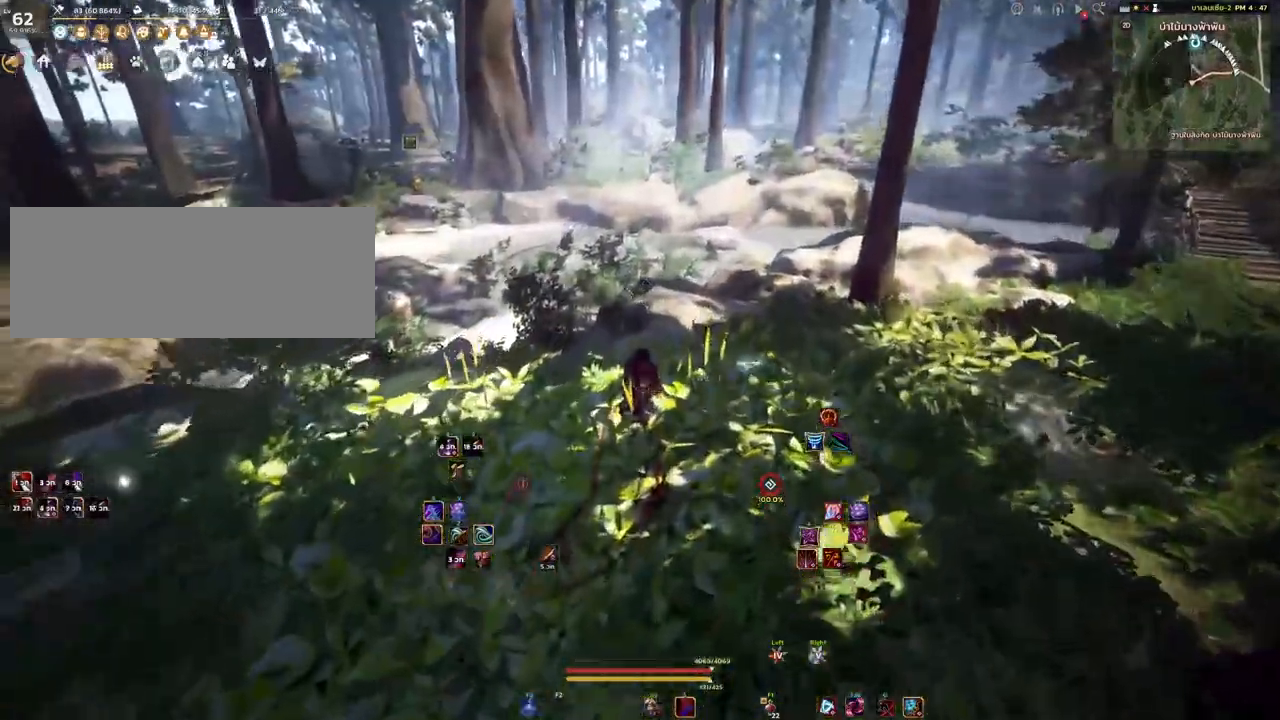
{"keys": ["w"], "mouse": [], "events": []}